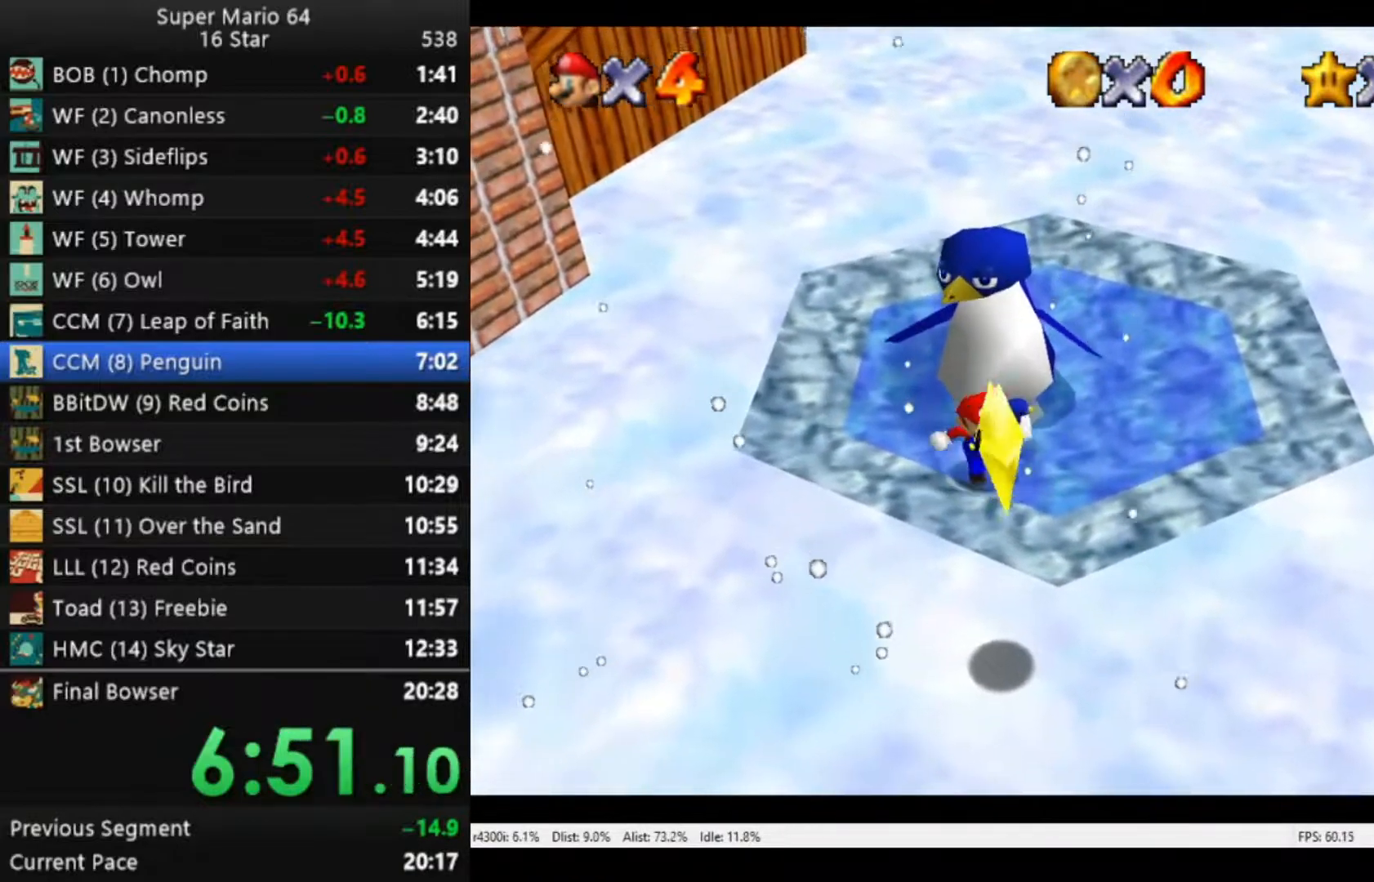
Gameplay with a controller (Xbox layout); each line is a JSON object with the inputs held at the frame after it. "events" lists button and stick changes between this image and that frame as [ms after this image, input, new state], when the widget could be followed in between.
{"buttons": ["A", "R2"], "left_stick": "down", "right_stick": "center", "events": [[250, "R2", "down"], [283, "A", "down"]]}
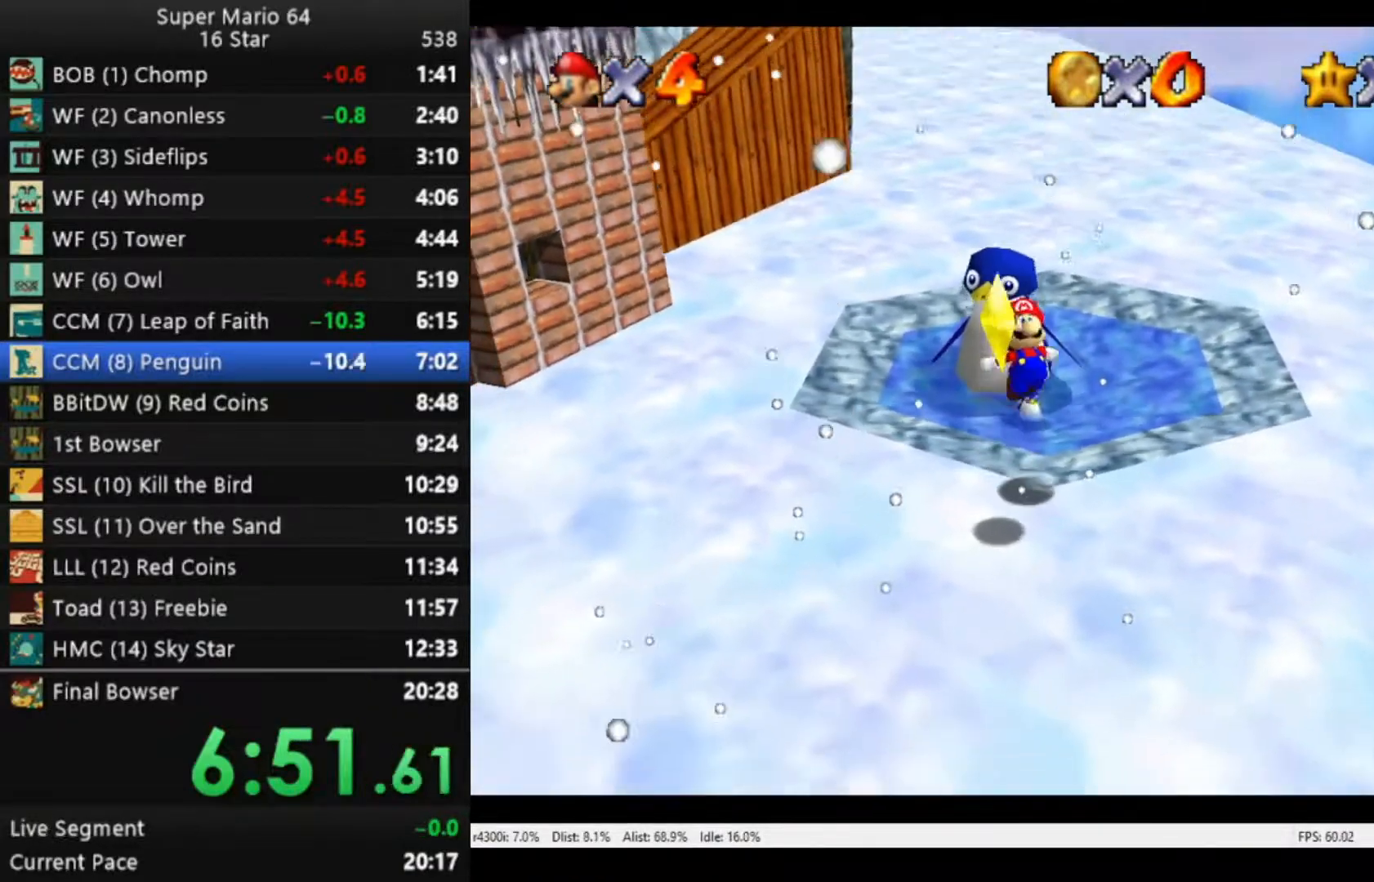
{"buttons": [], "left_stick": "center", "right_stick": "center", "events": [[150, "left_stick", "down-left"], [383, "A", "up"], [417, "R2", "up"], [417, "left_stick", "center"]]}
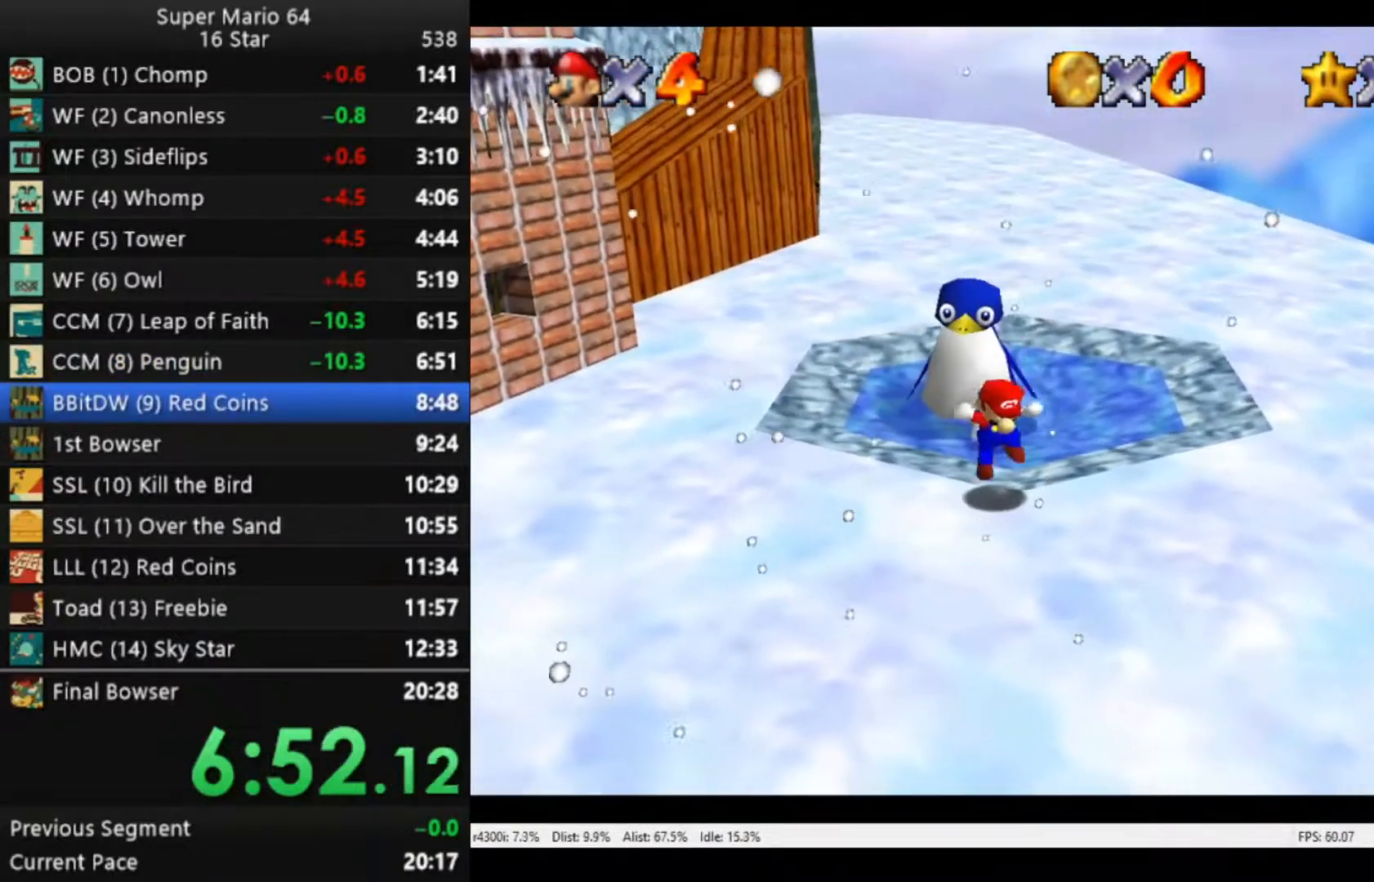
{"buttons": [], "left_stick": "center", "right_stick": "center", "events": [[250, "A", "down"], [317, "A", "up"], [450, "A", "down"], [483, "A", "up"]]}
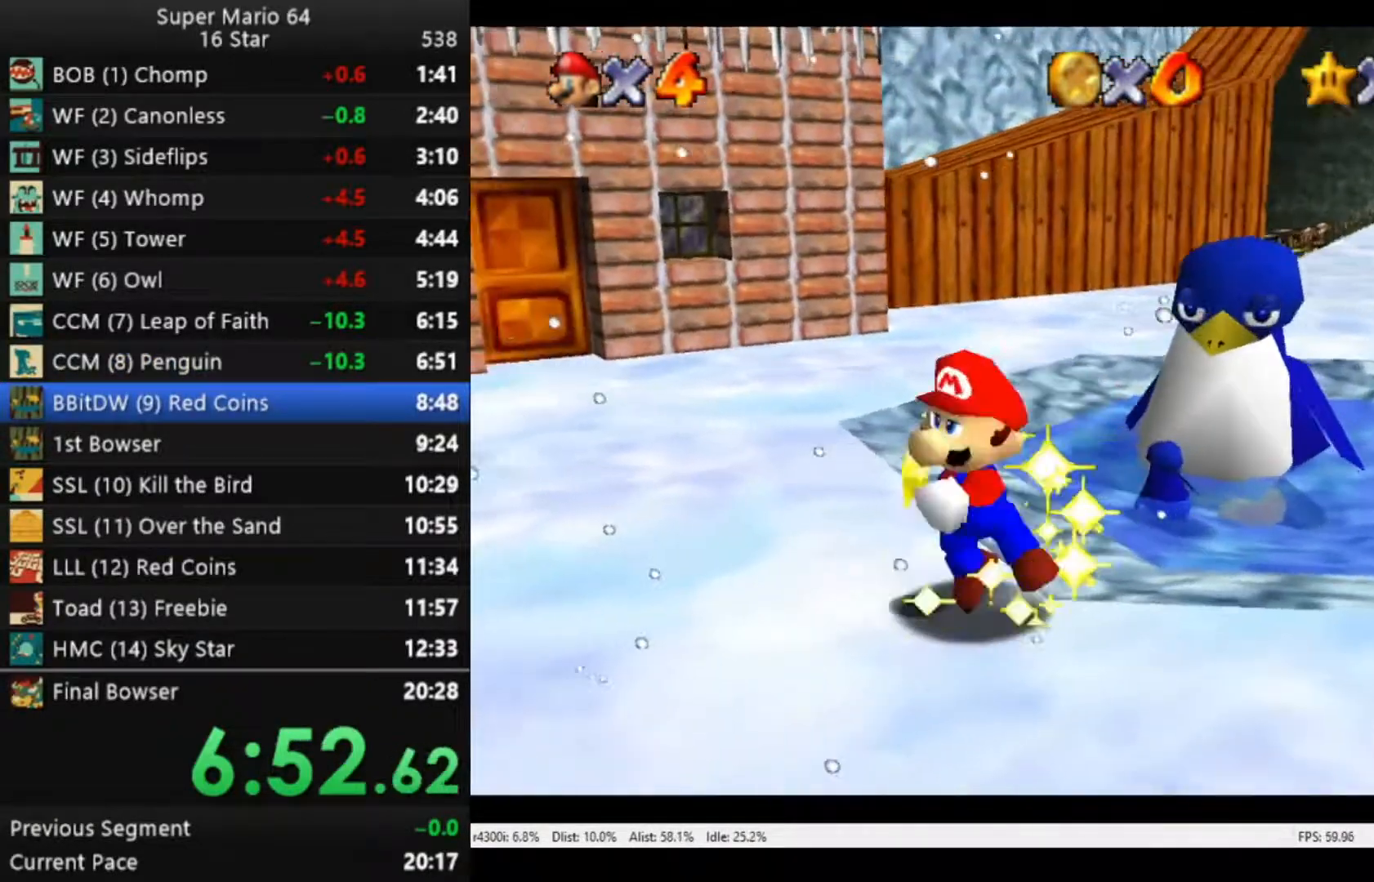
{"buttons": [], "left_stick": "center", "right_stick": "center", "events": [[83, "A", "down"], [150, "A", "up"], [317, "A", "down"], [350, "A", "up"], [450, "A", "down"], [483, "A", "up"]]}
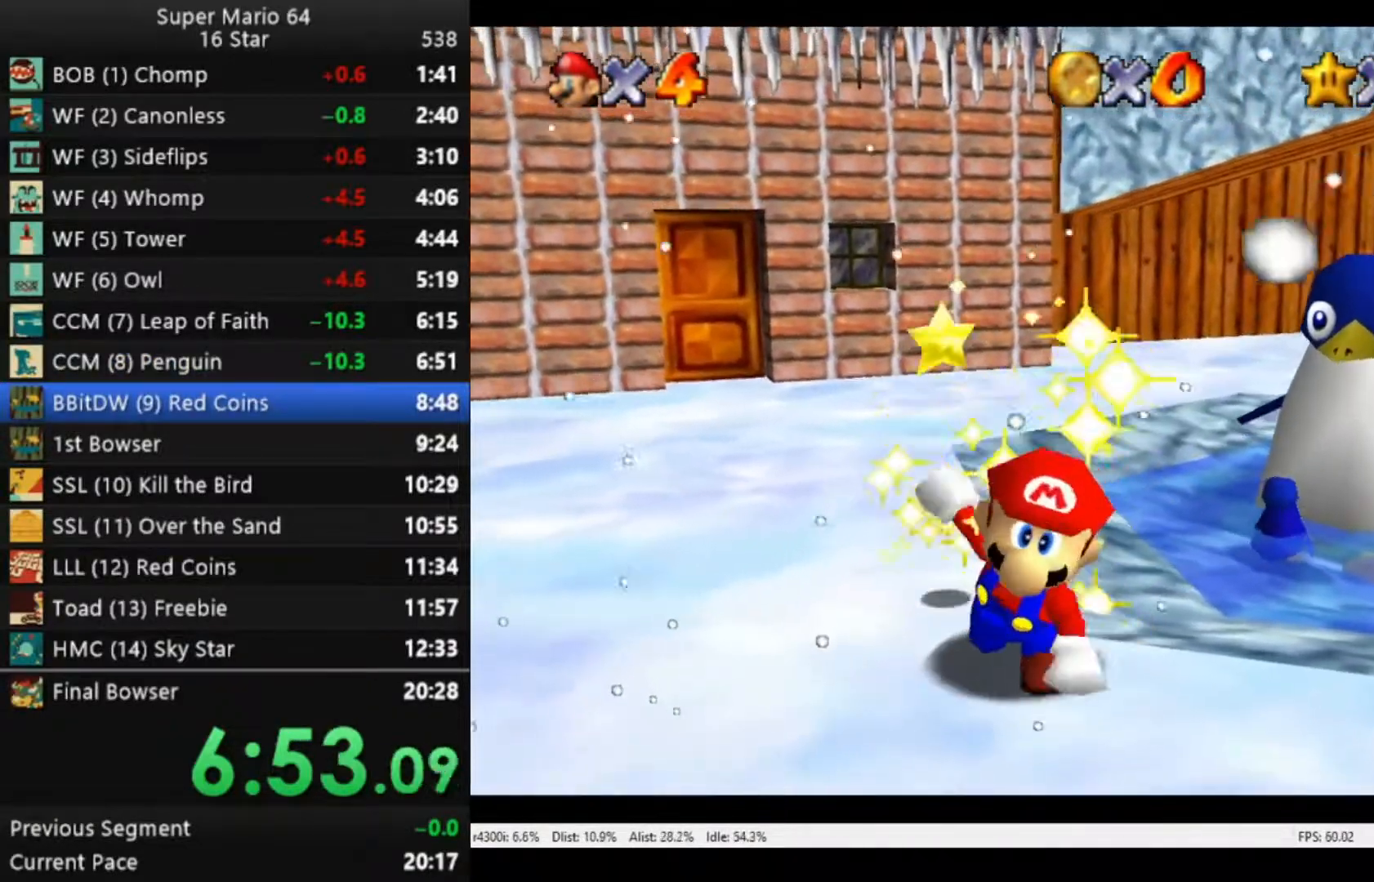
{"buttons": [], "left_stick": "center", "right_stick": "center", "events": [[150, "A", "down"], [250, "A", "up"]]}
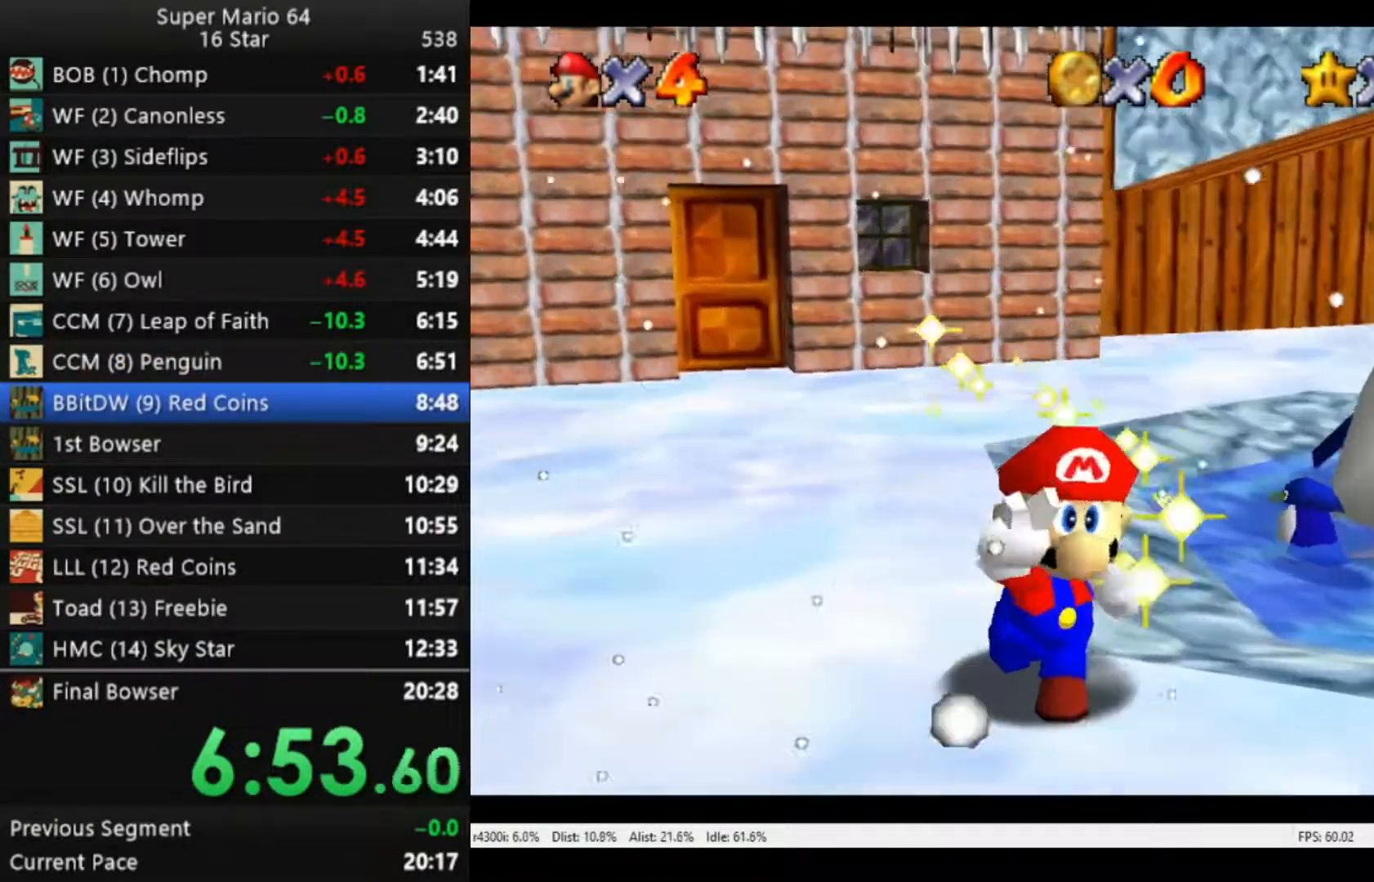
{"buttons": ["A"], "left_stick": "center", "right_stick": "center", "events": [[150, "A", "down"], [217, "A", "up"], [483, "A", "down"]]}
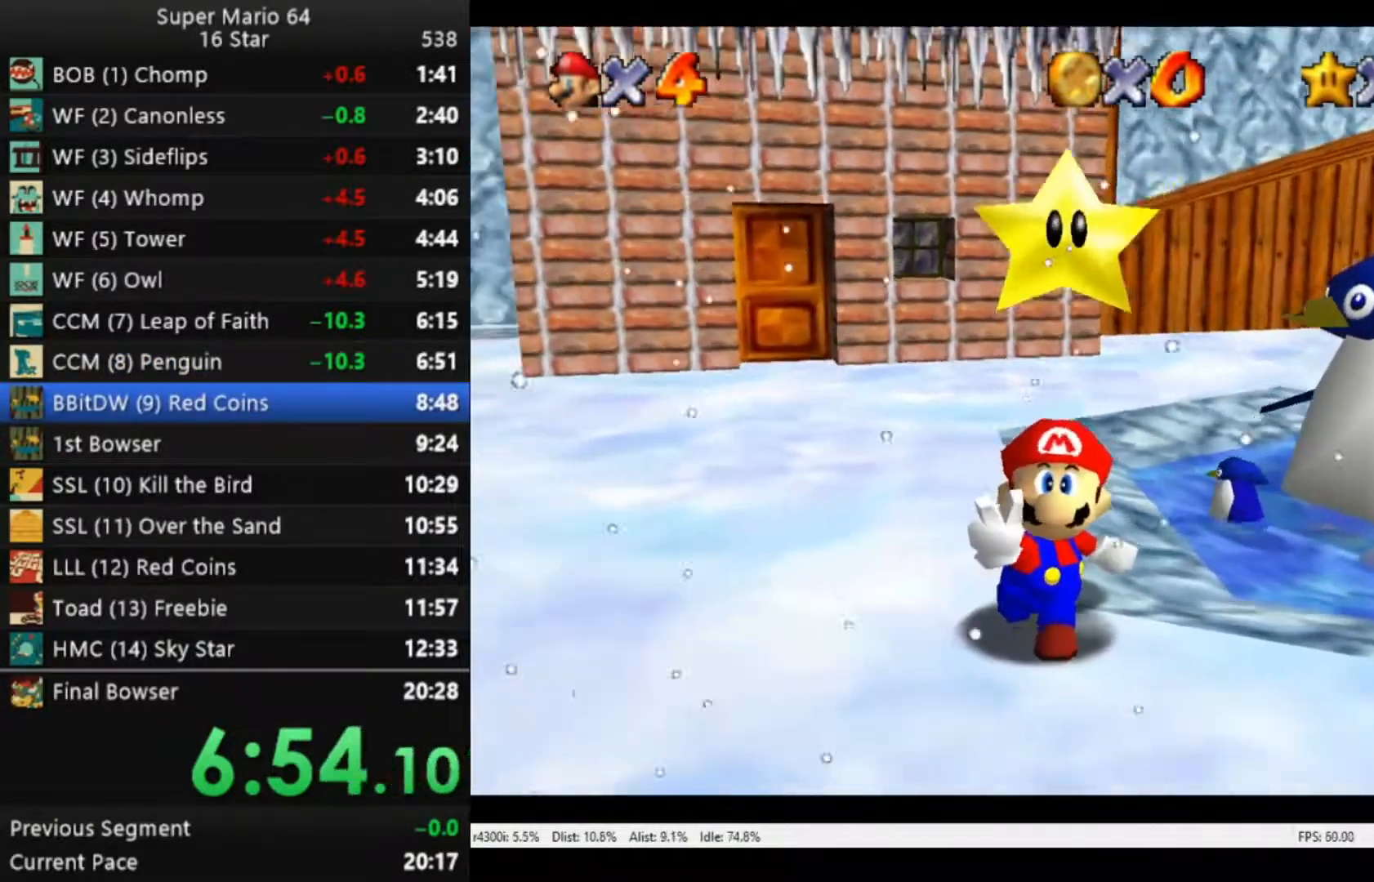
{"buttons": [], "left_stick": "down", "right_stick": "center", "events": [[17, "A", "up"], [117, "A", "down"], [183, "A", "up"], [417, "left_stick", "down"]]}
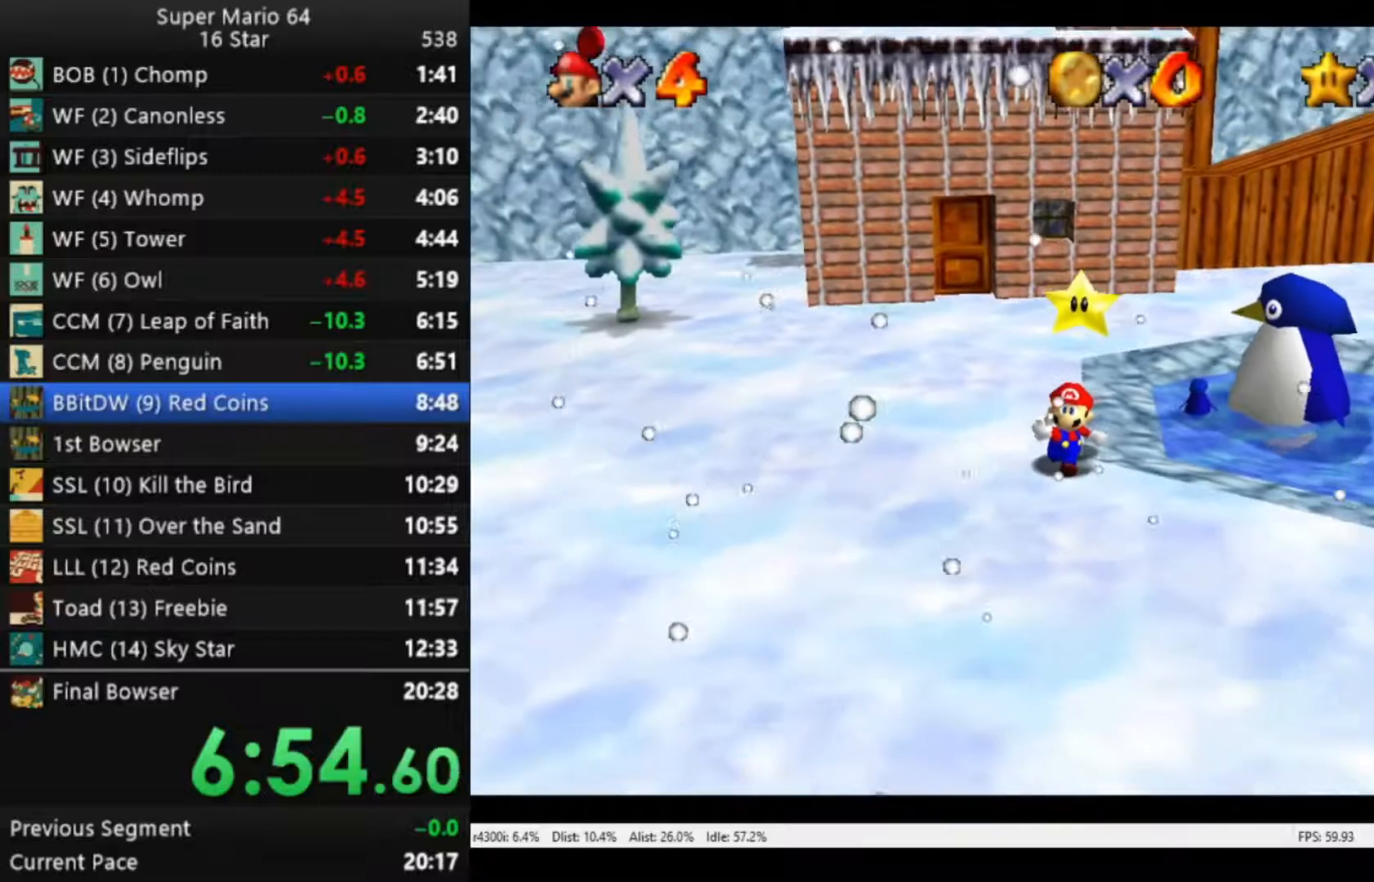
{"buttons": [], "left_stick": "center", "right_stick": "center", "events": [[217, "left_stick", "center"]]}
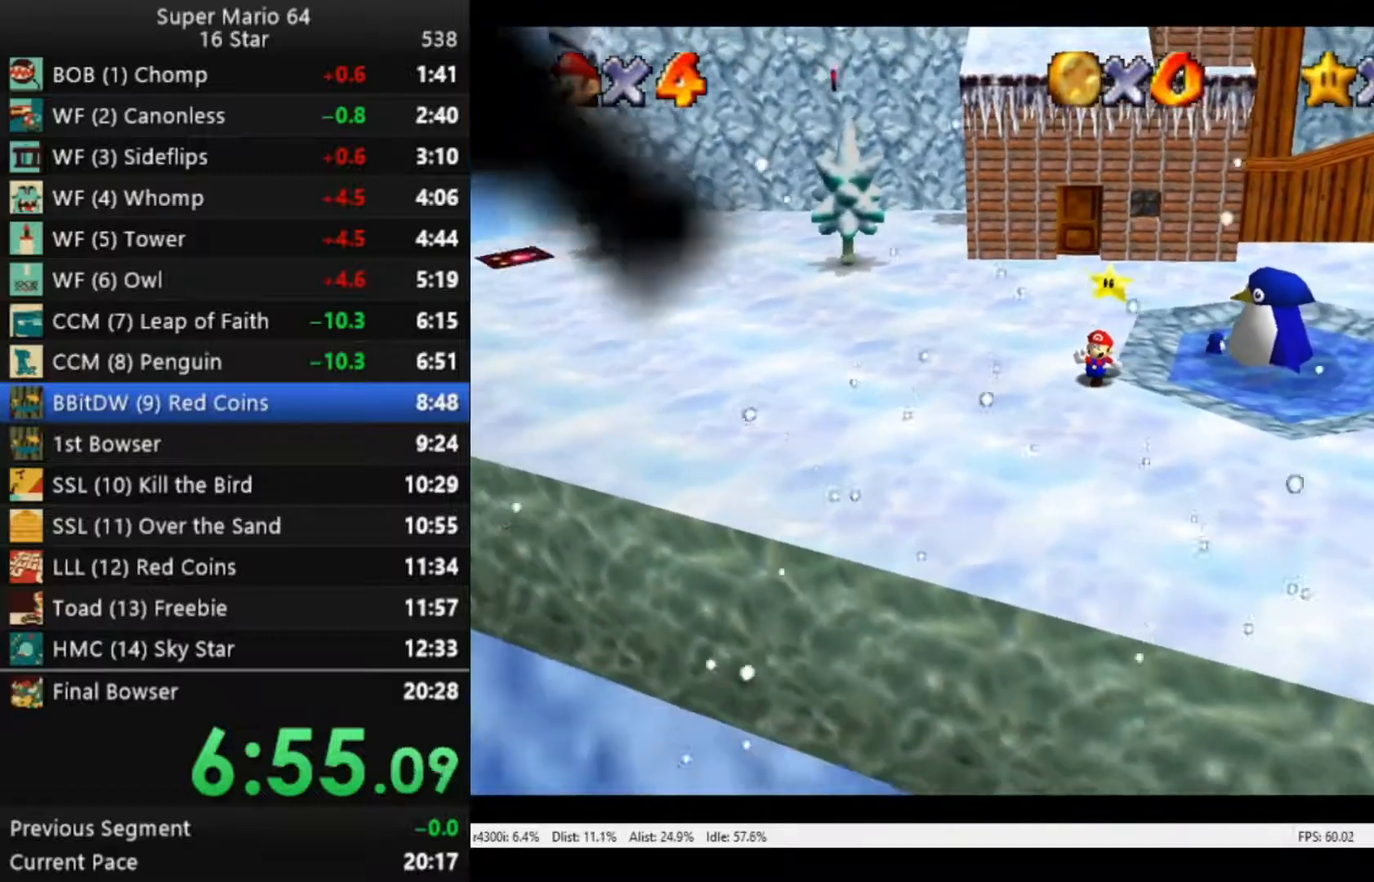
{"buttons": [], "left_stick": "center", "right_stick": "center", "events": [[50, "left_stick", "down"], [483, "left_stick", "center"]]}
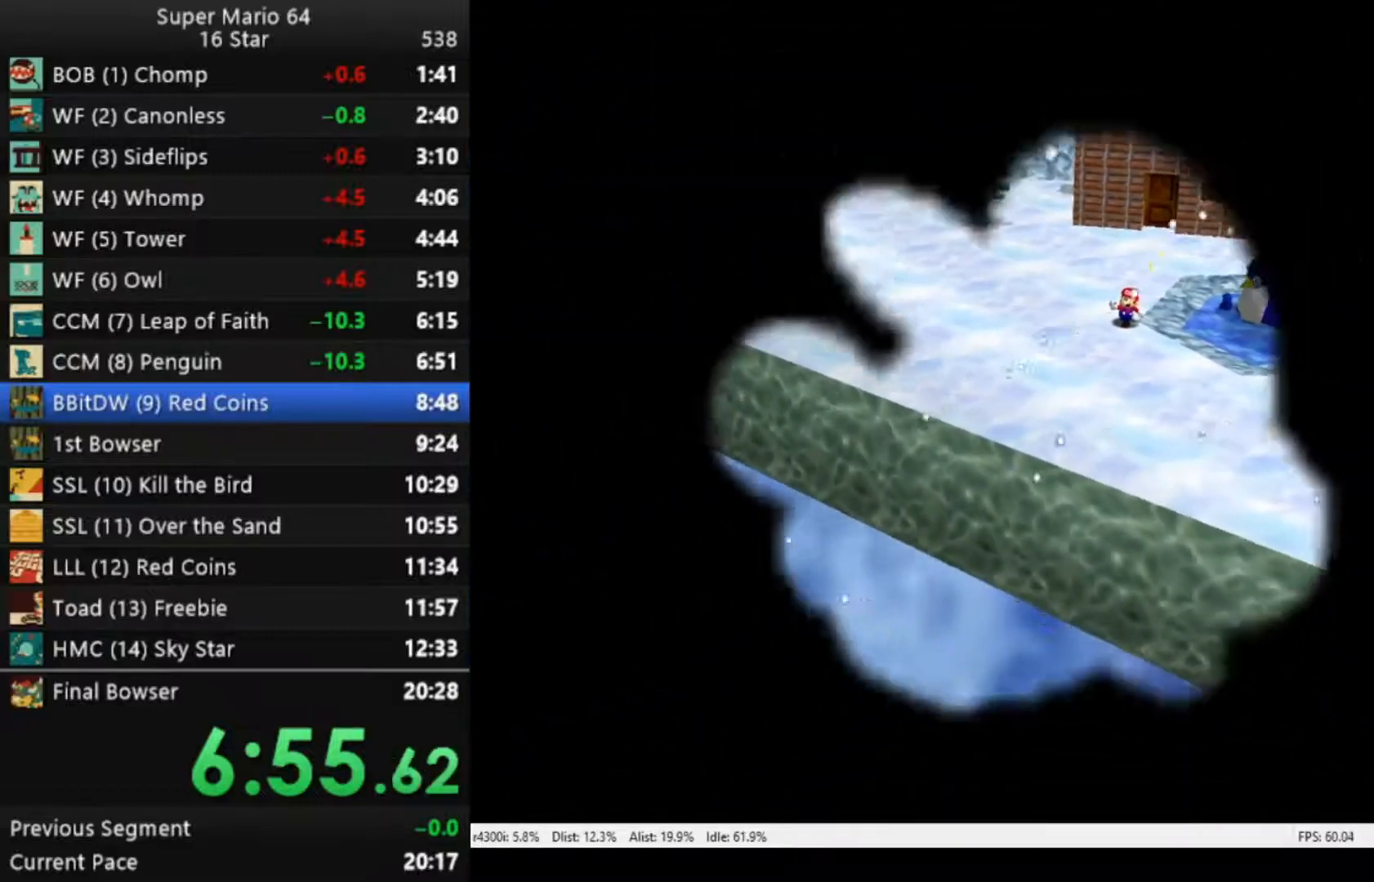
{"buttons": [], "left_stick": "down-right", "right_stick": "center", "events": [[17, "left_stick", "down"], [450, "left_stick", "down-right"]]}
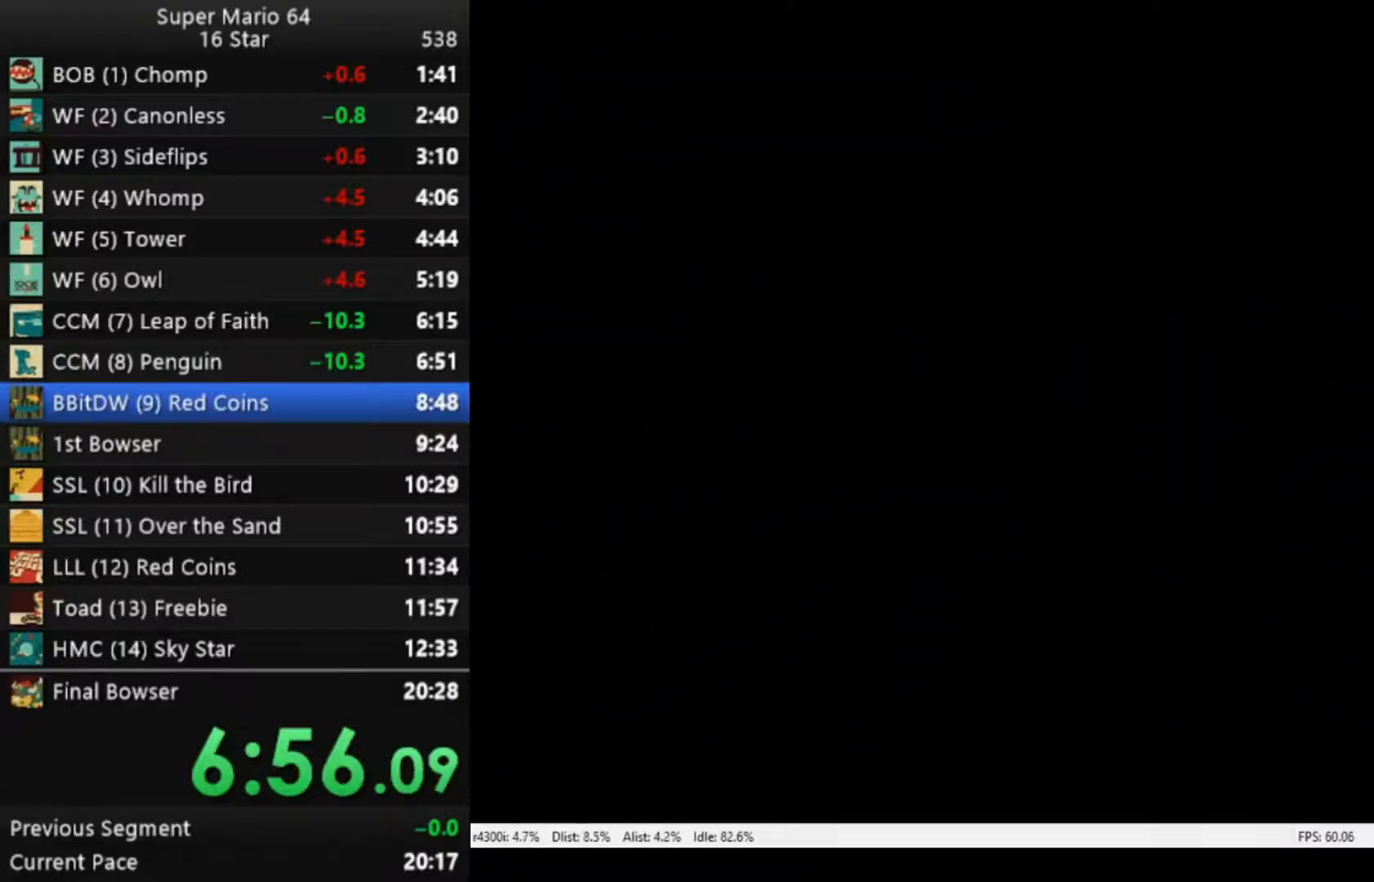
{"buttons": [], "left_stick": "center", "right_stick": "center", "events": [[50, "left_stick", "center"], [117, "left_stick", "down"], [183, "left_stick", "center"], [250, "left_stick", "down"], [450, "left_stick", "center"]]}
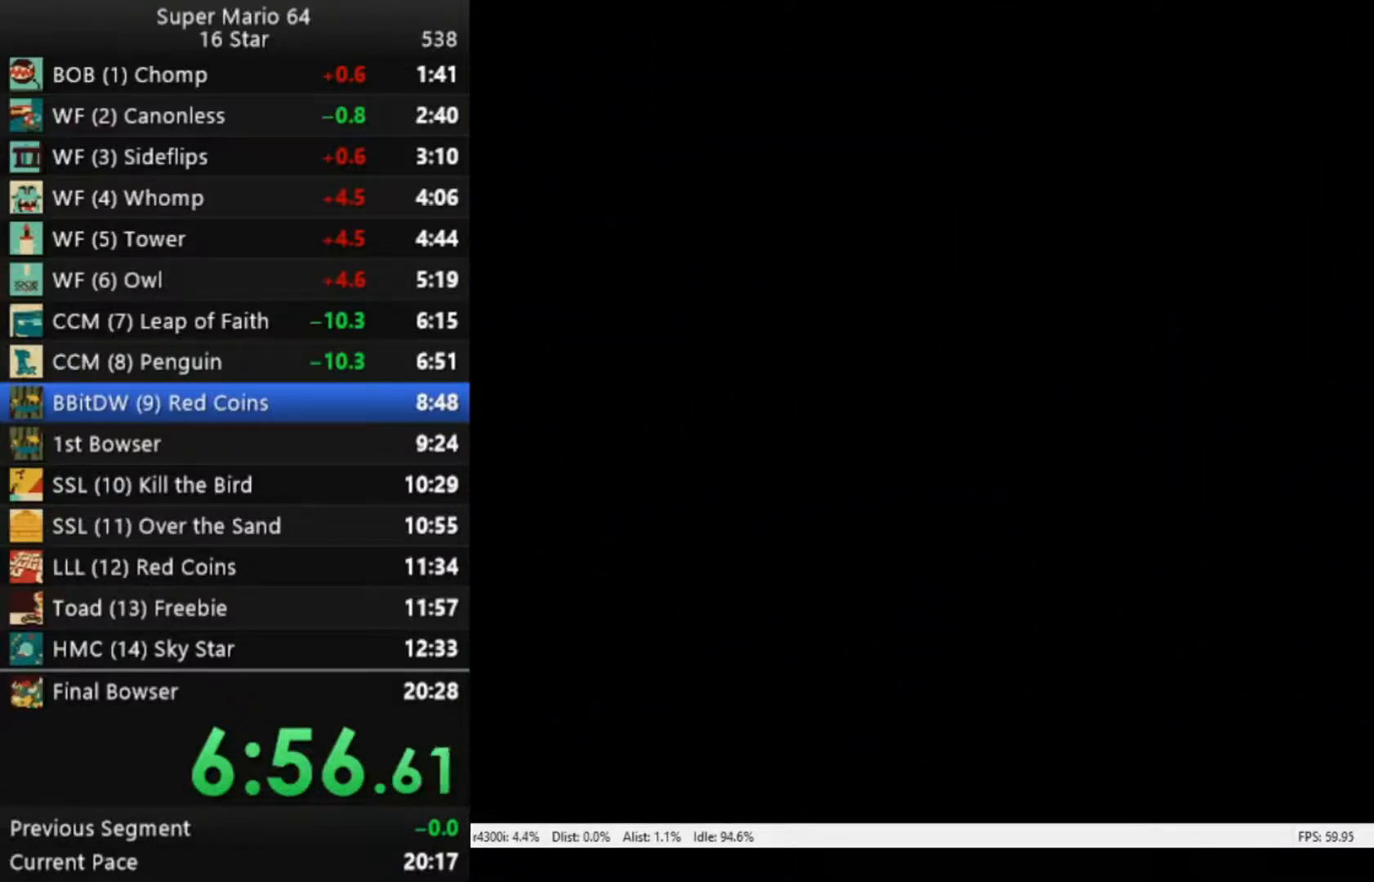
{"buttons": [], "left_stick": "down", "right_stick": "center", "events": [[17, "left_stick", "down"], [250, "left_stick", "center"], [317, "left_stick", "down"], [417, "left_stick", "center"], [483, "left_stick", "down"]]}
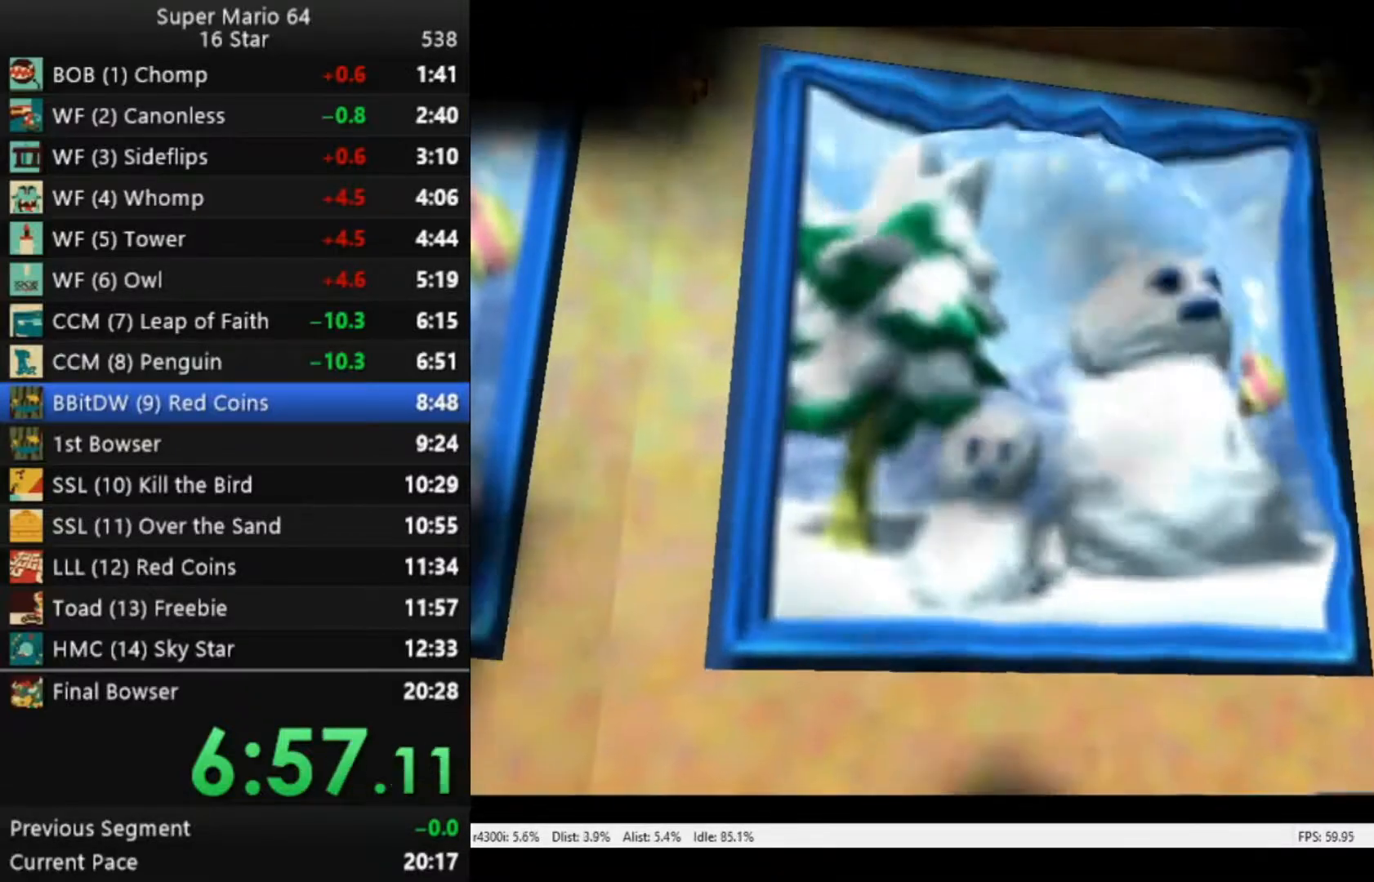
{"buttons": [], "left_stick": "center", "right_stick": "center", "events": [[250, "left_stick", "center"], [317, "left_stick", "down"], [450, "left_stick", "center"]]}
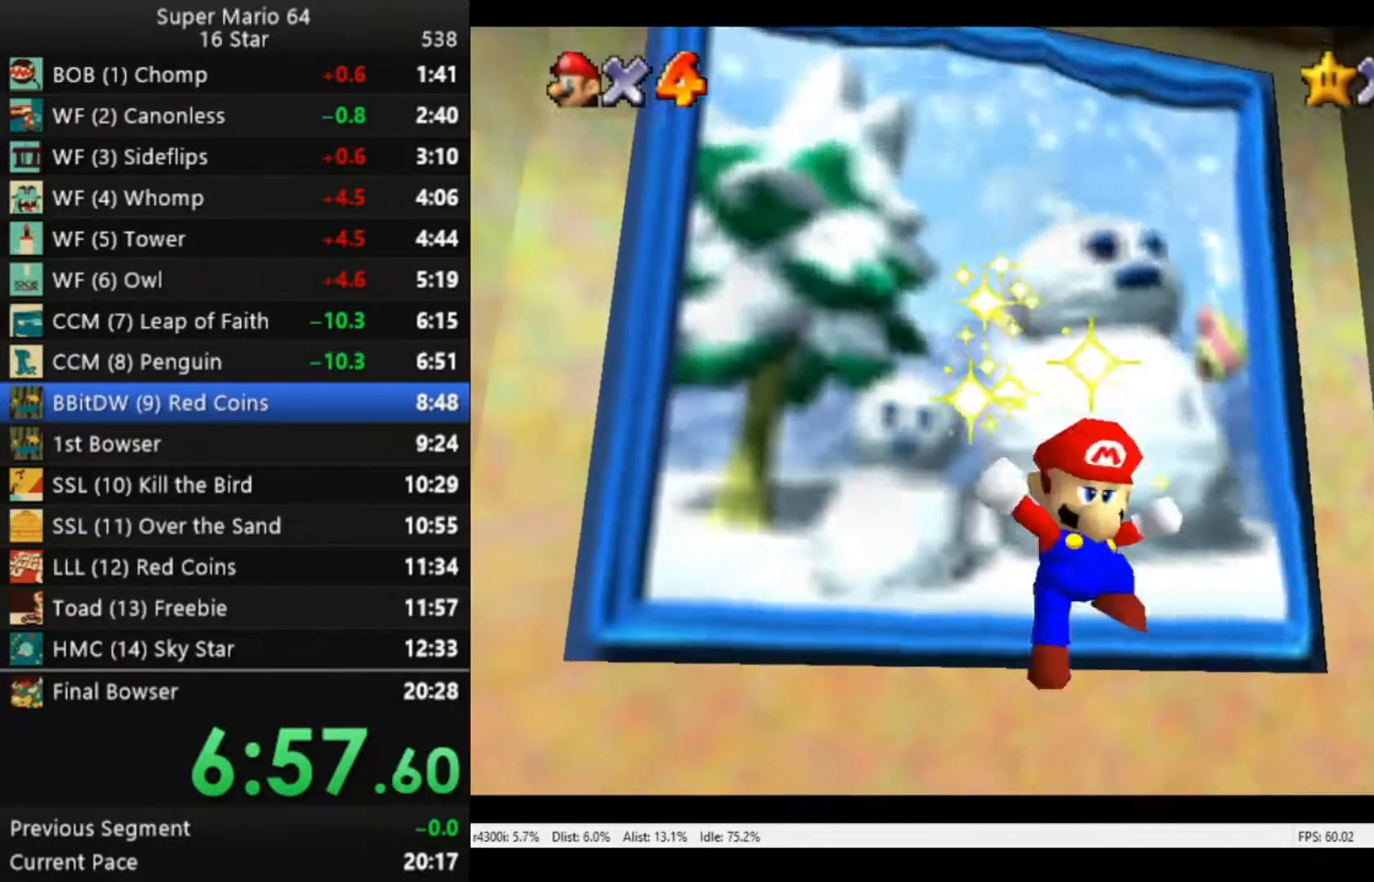
{"buttons": [], "left_stick": "center", "right_stick": "center", "events": [[17, "left_stick", "down"], [283, "left_stick", "center"], [350, "left_stick", "down"], [450, "left_stick", "center"]]}
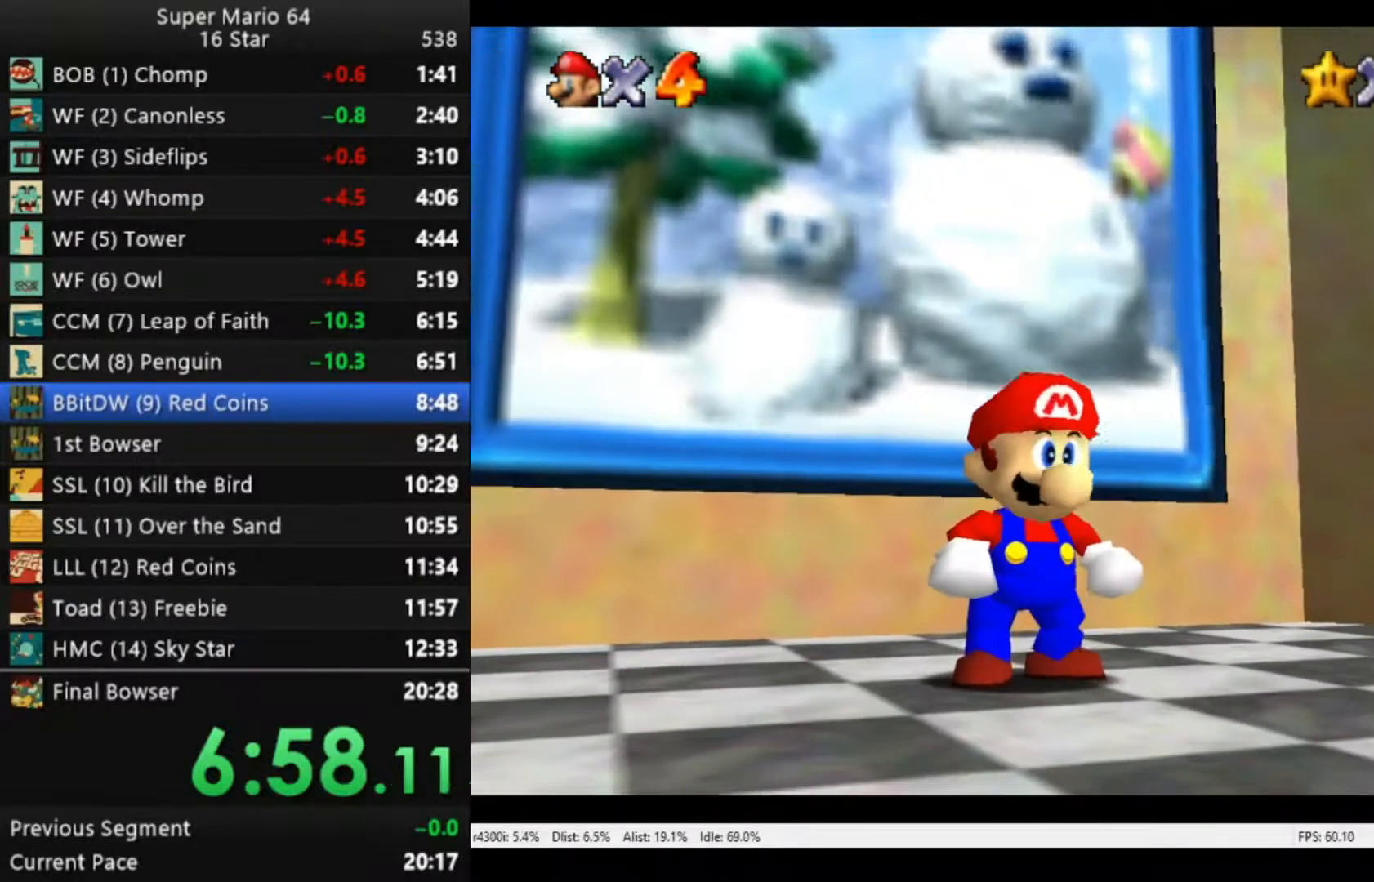
{"buttons": [], "left_stick": "center", "right_stick": "center", "events": [[17, "left_stick", "down"], [117, "left_stick", "center"], [183, "left_stick", "down"], [450, "left_stick", "center"]]}
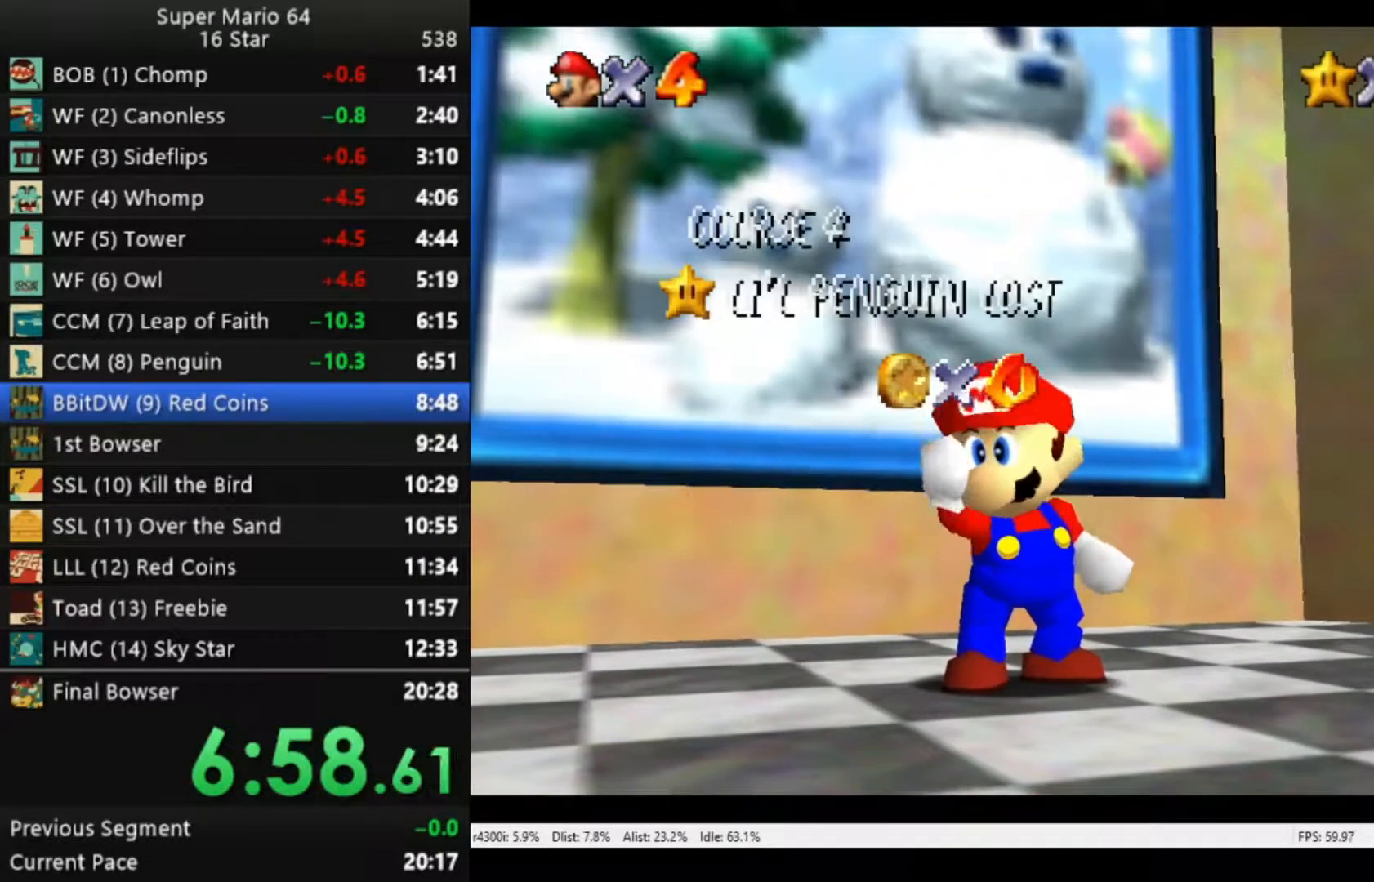
{"buttons": [], "left_stick": "center", "right_stick": "center", "events": [[17, "left_stick", "down"], [117, "left_stick", "center"], [183, "left_stick", "down"], [450, "left_stick", "center"]]}
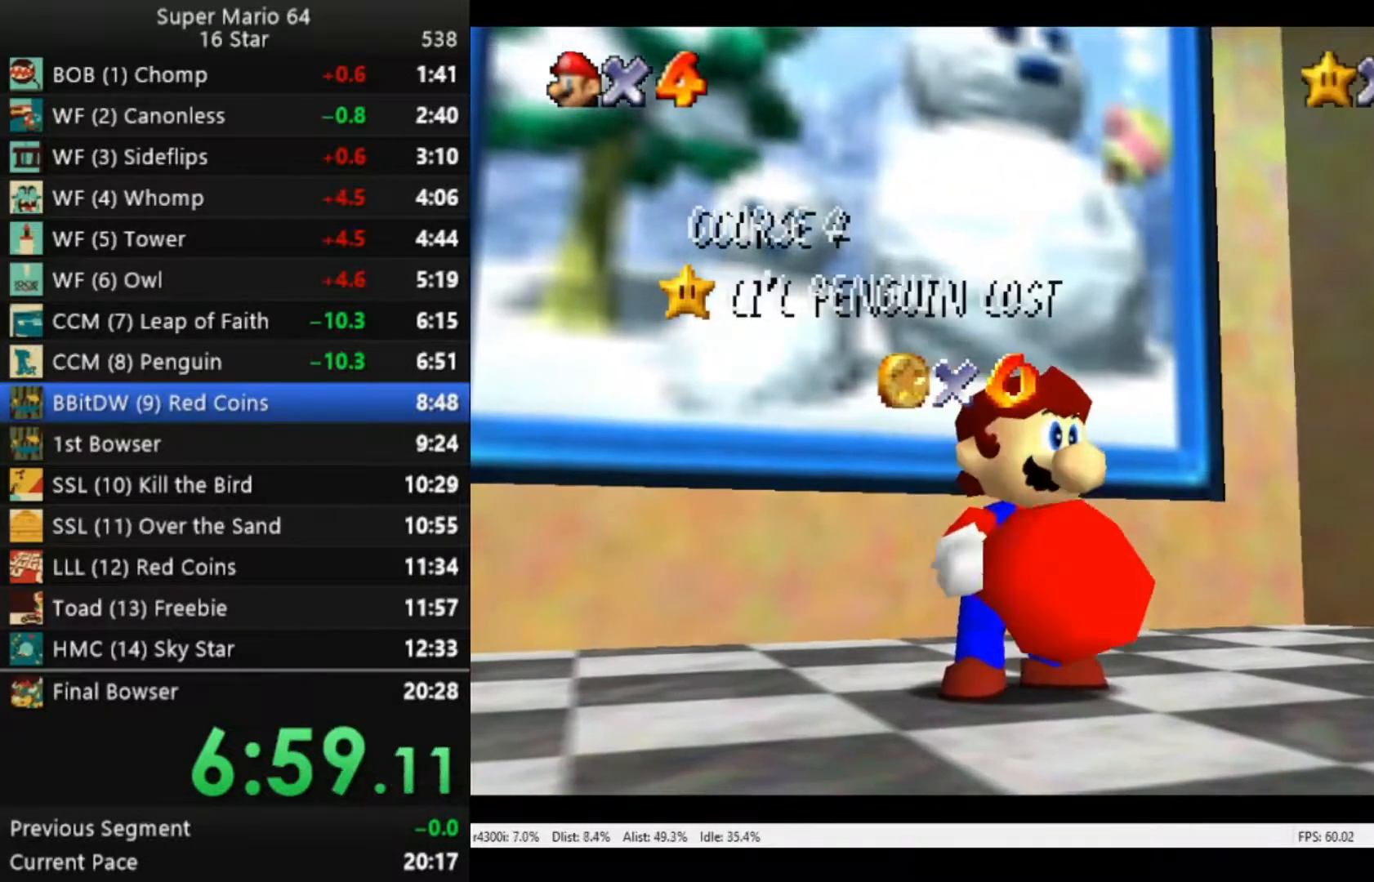
{"buttons": [], "left_stick": "down", "right_stick": "center", "events": [[50, "left_stick", "down"], [150, "left_stick", "center"], [217, "left_stick", "down"]]}
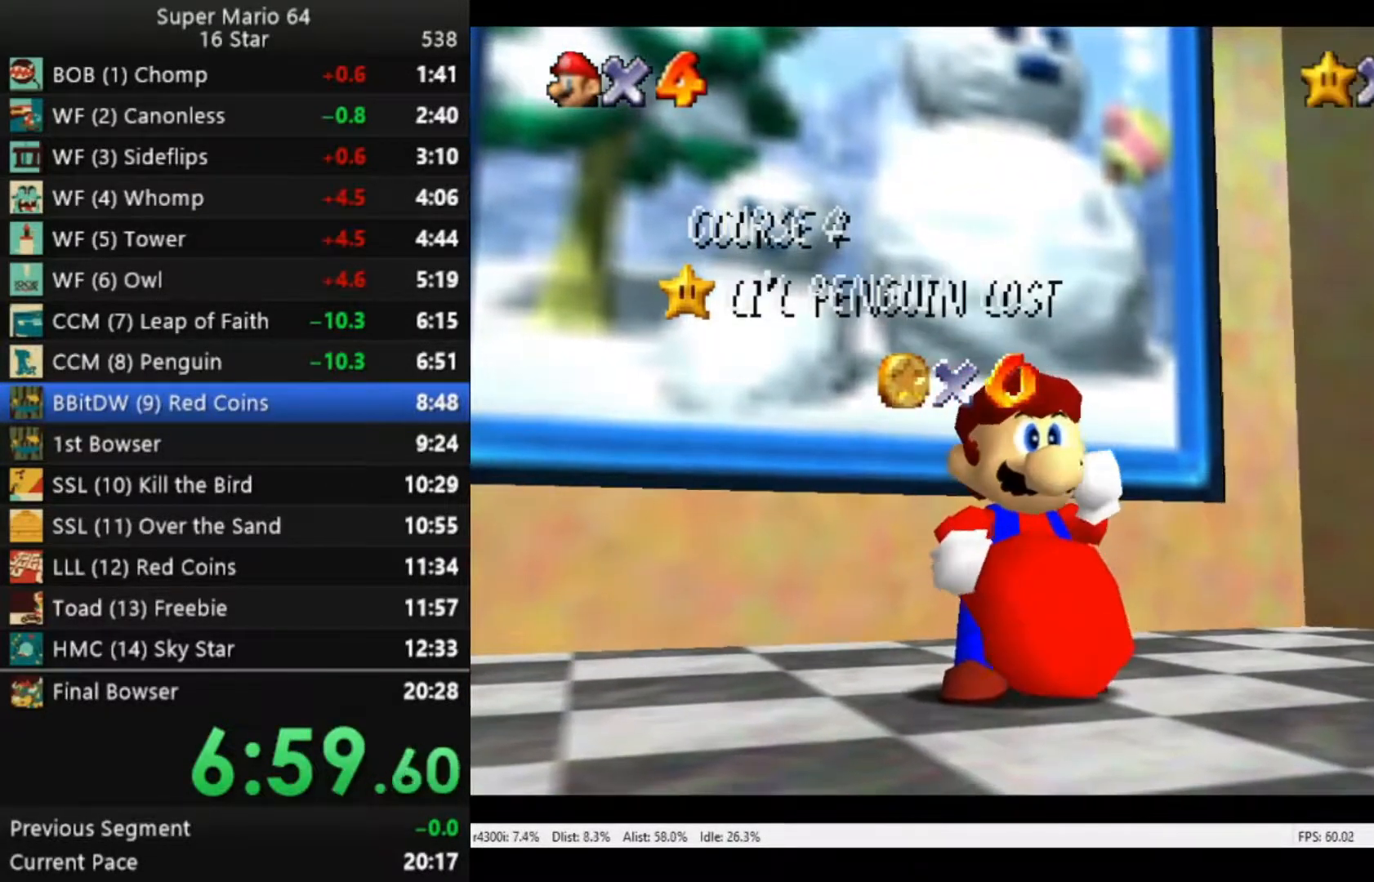
{"buttons": [], "left_stick": "down", "right_stick": "center", "events": [[17, "left_stick", "center"], [83, "left_stick", "down"], [183, "left_stick", "center"], [250, "left_stick", "down"], [350, "left_stick", "center"], [417, "left_stick", "down"]]}
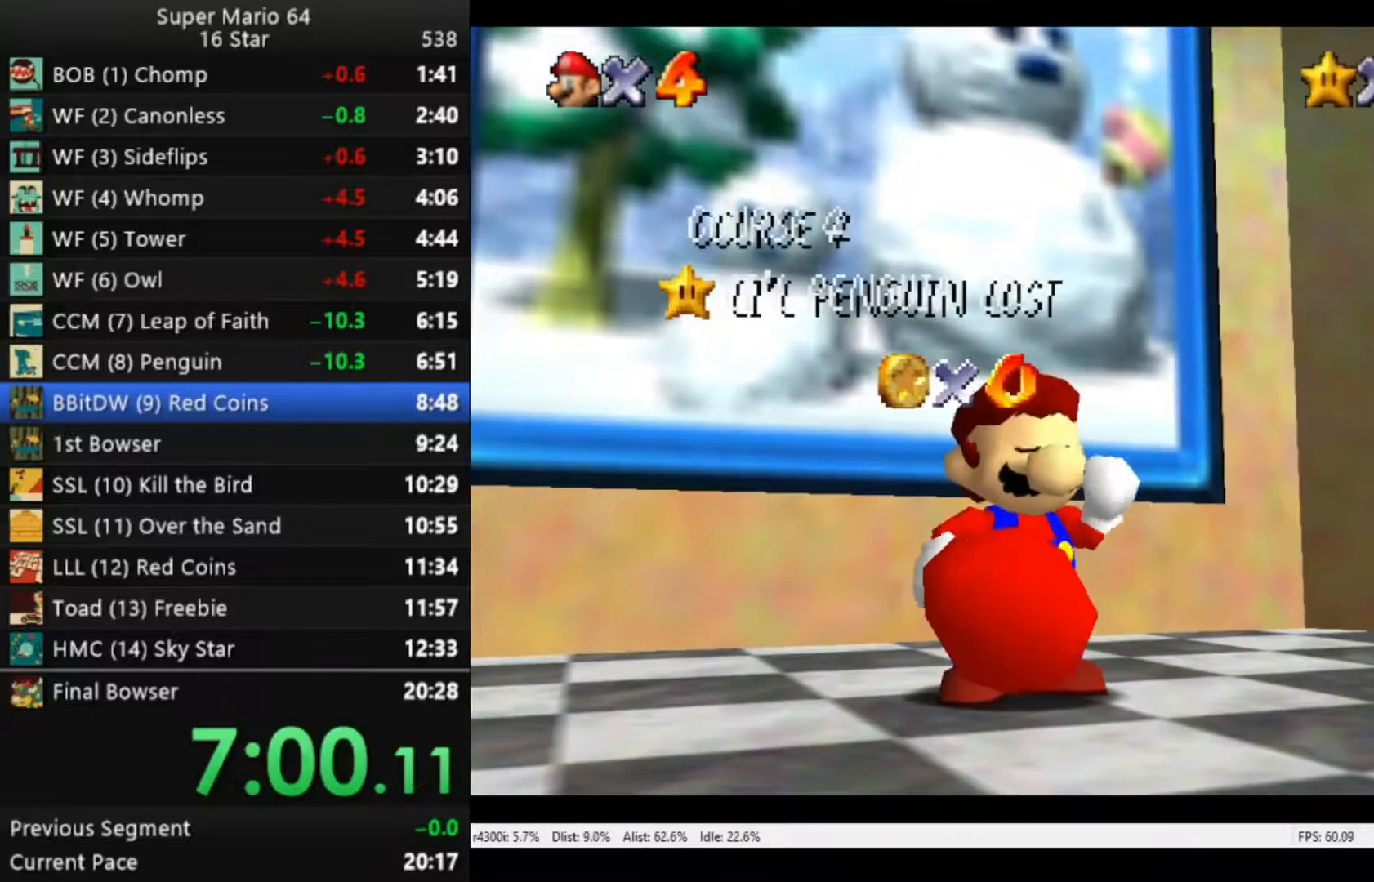
{"buttons": [], "left_stick": "down", "right_stick": "center", "events": [[17, "left_stick", "center"], [83, "left_stick", "down"], [183, "left_stick", "center"], [283, "left_stick", "down"]]}
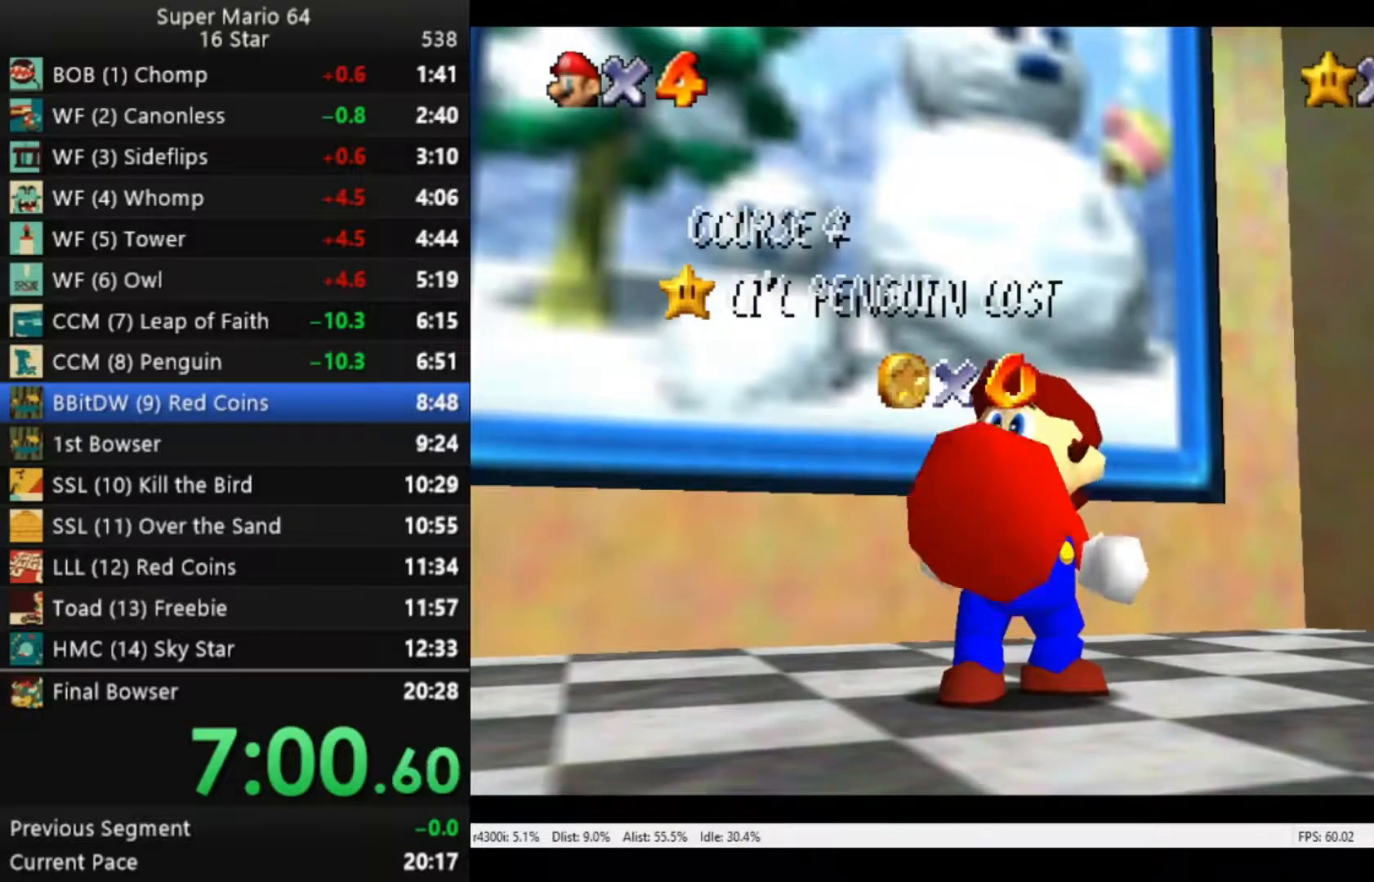
{"buttons": [], "left_stick": "down", "right_stick": "center", "events": [[50, "left_stick", "center"], [117, "left_stick", "down"]]}
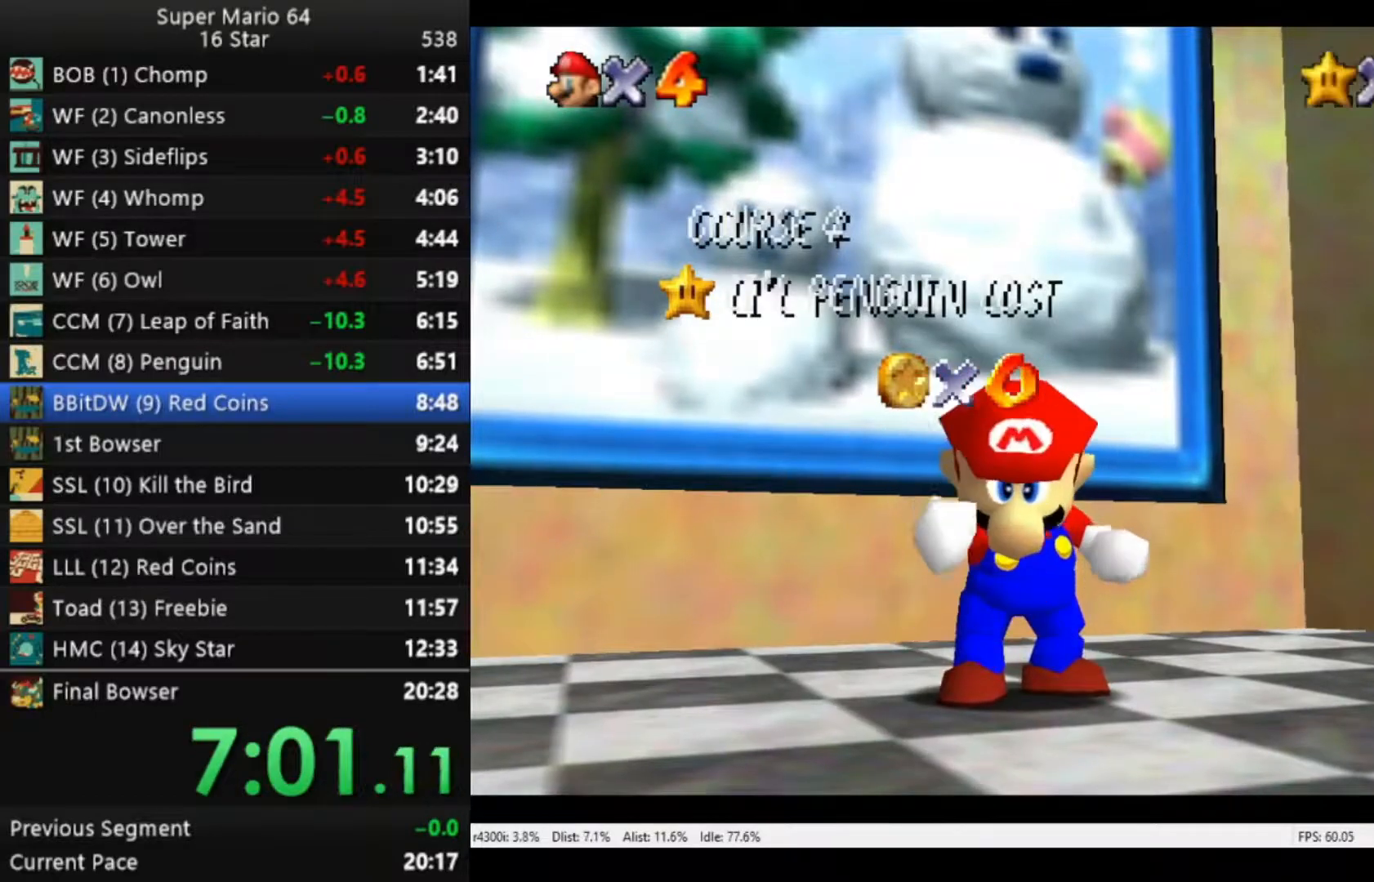
{"buttons": [], "left_stick": "down", "right_stick": "center", "events": [[217, "left_stick", "center"], [317, "left_stick", "down"], [417, "left_stick", "center"], [483, "left_stick", "down"]]}
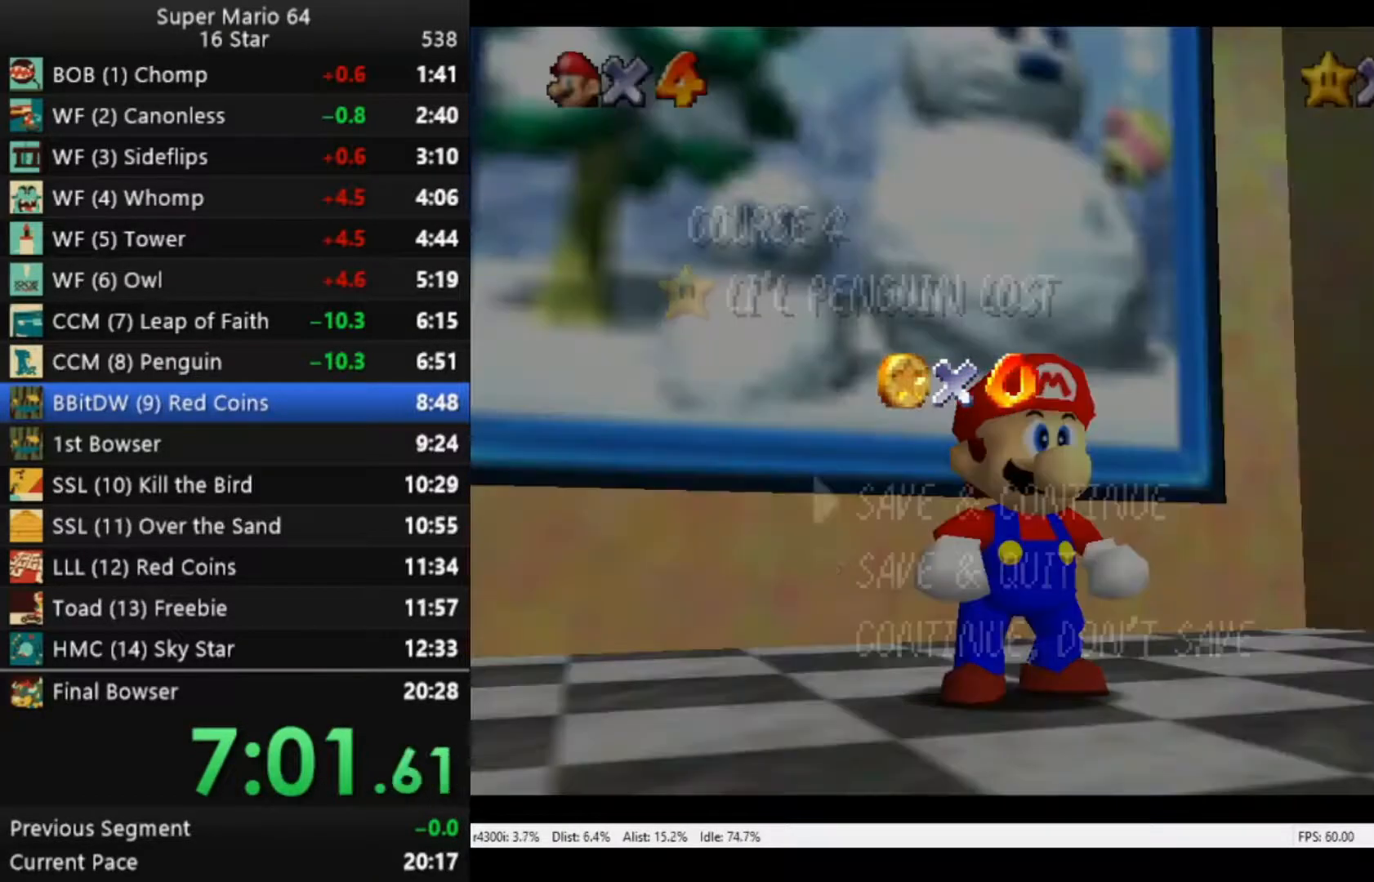
{"buttons": [], "left_stick": "center", "right_stick": "center", "events": [[83, "left_stick", "center"], [150, "left_stick", "down"], [250, "left_stick", "center"], [417, "A", "down"], [483, "A", "up"]]}
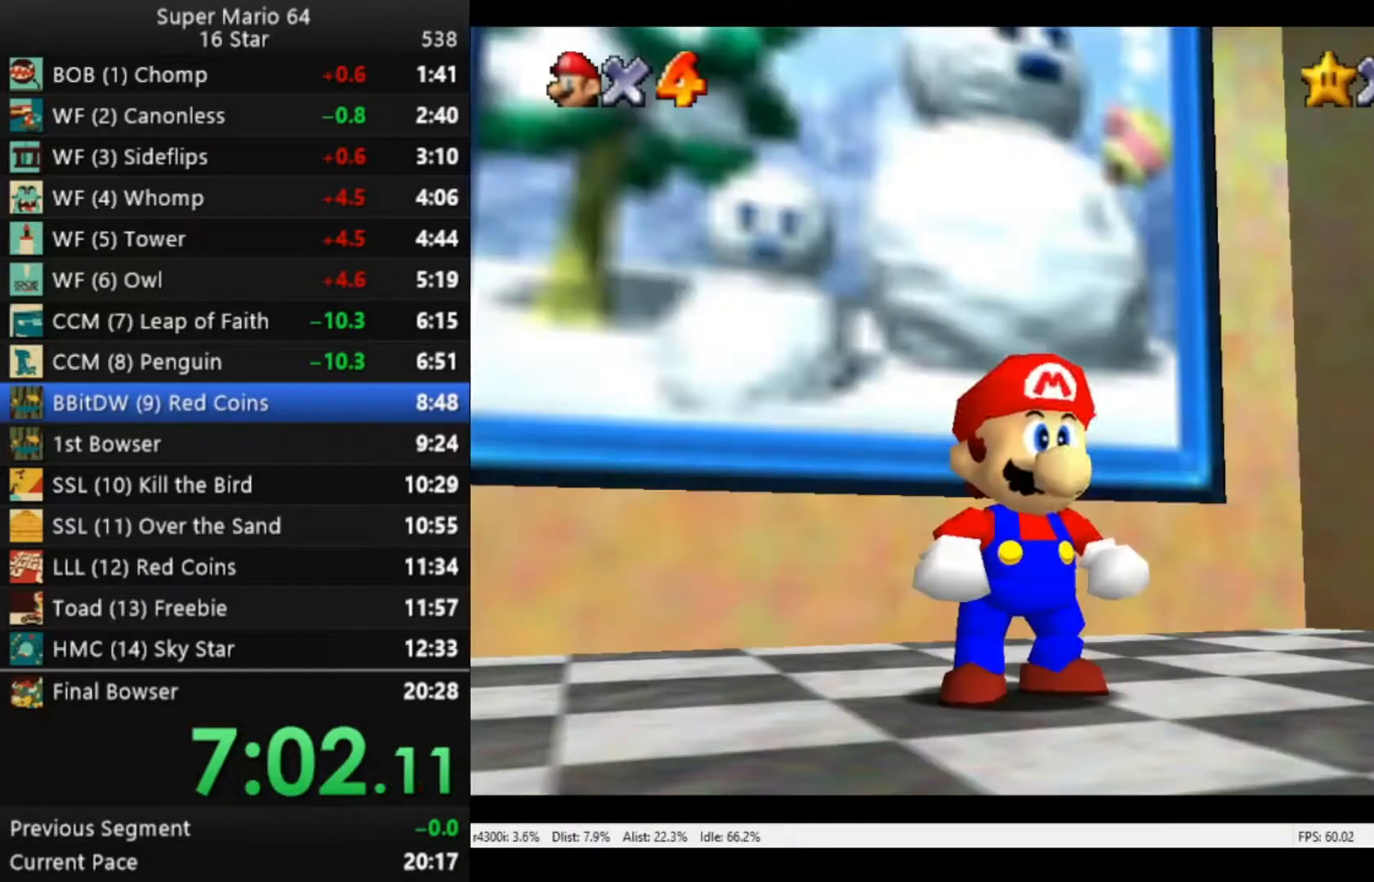
{"buttons": [], "left_stick": "center", "right_stick": "center", "events": []}
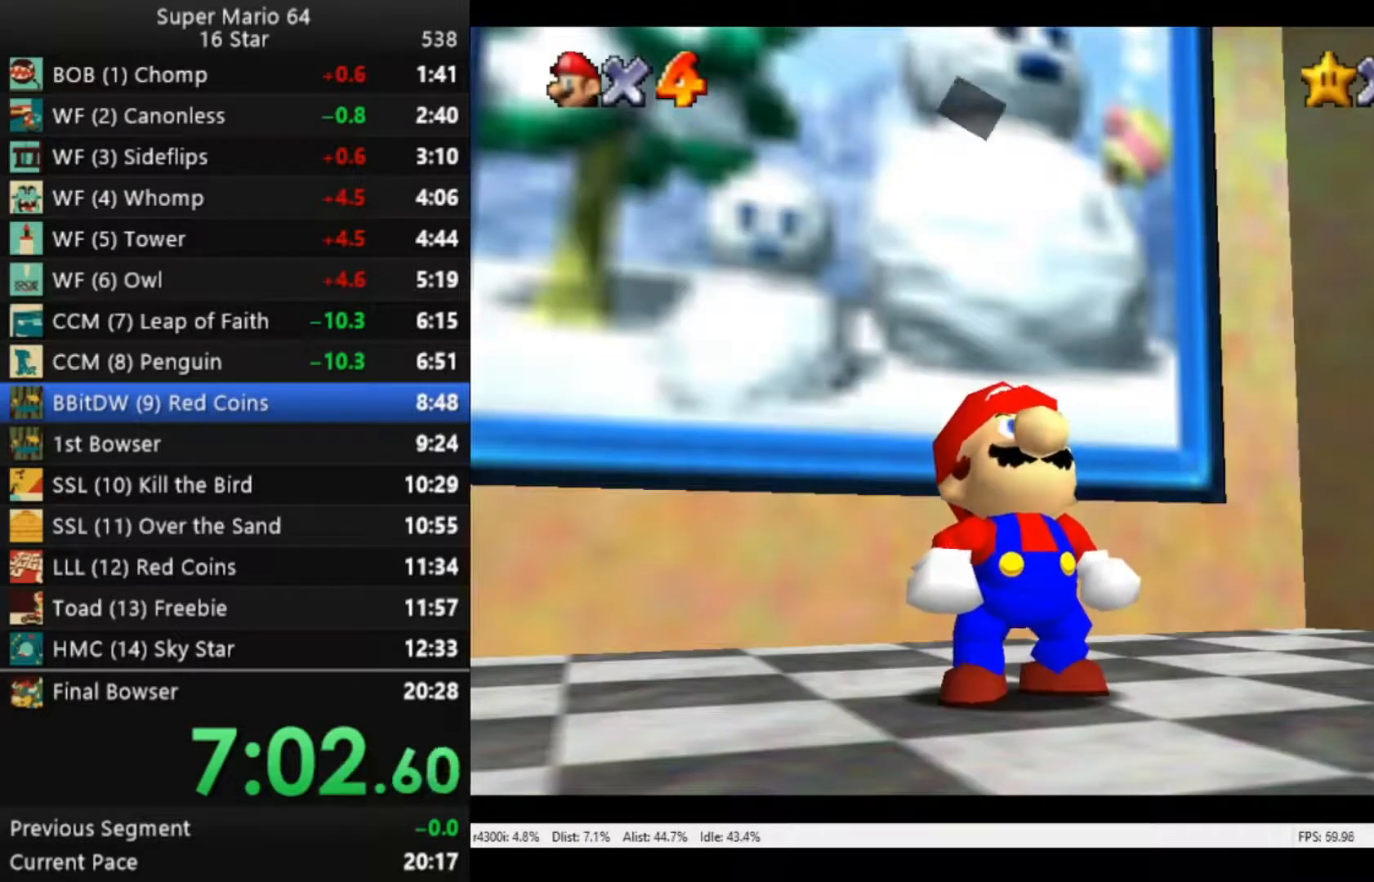
{"buttons": [], "left_stick": "down-right", "right_stick": "center", "events": [[183, "A", "down"], [283, "A", "up"], [317, "left_stick", "down"], [433, "left_stick", "down-right"]]}
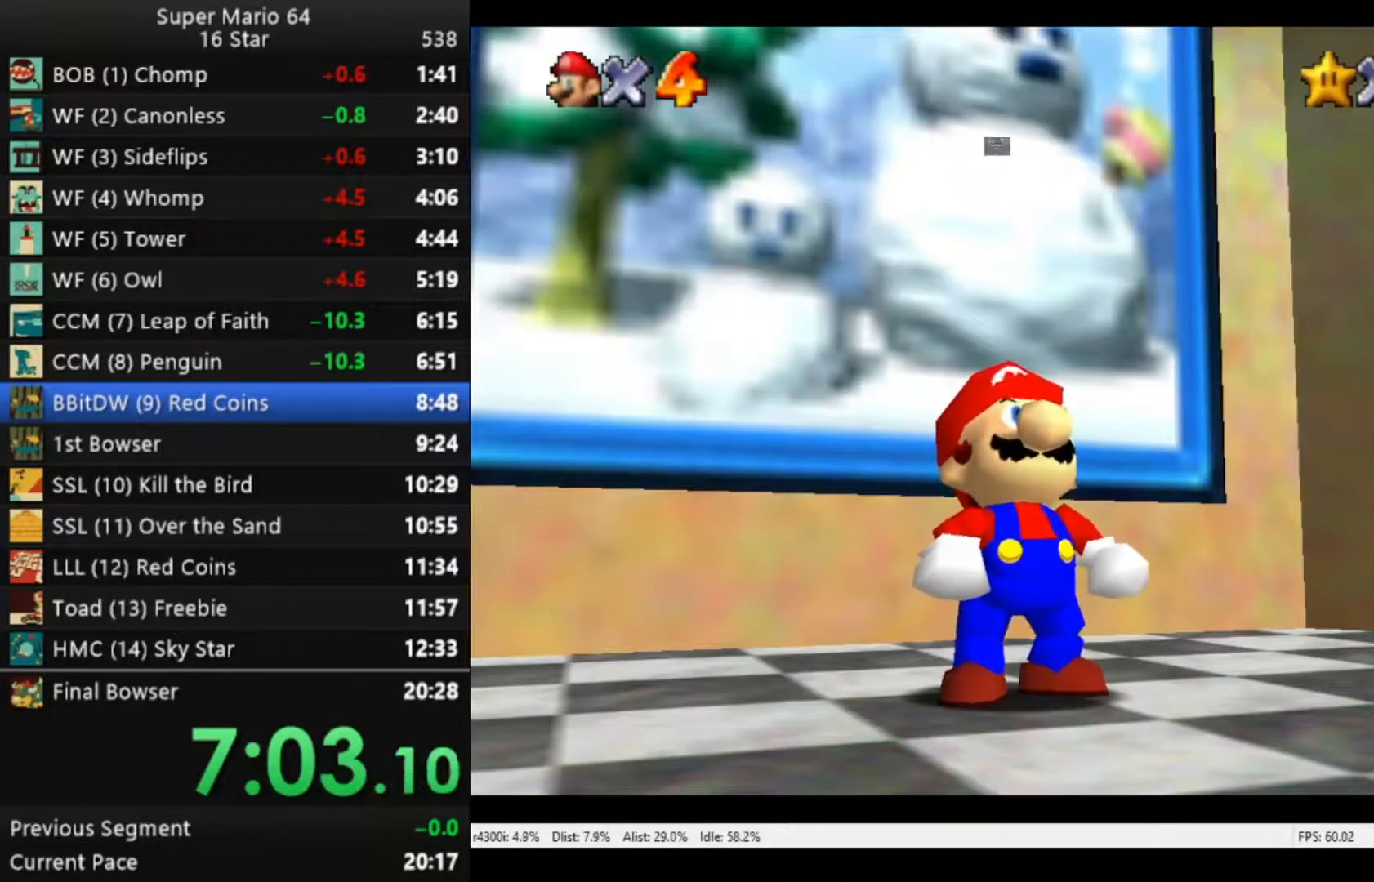
{"buttons": [], "left_stick": "down-right", "right_stick": "center", "events": []}
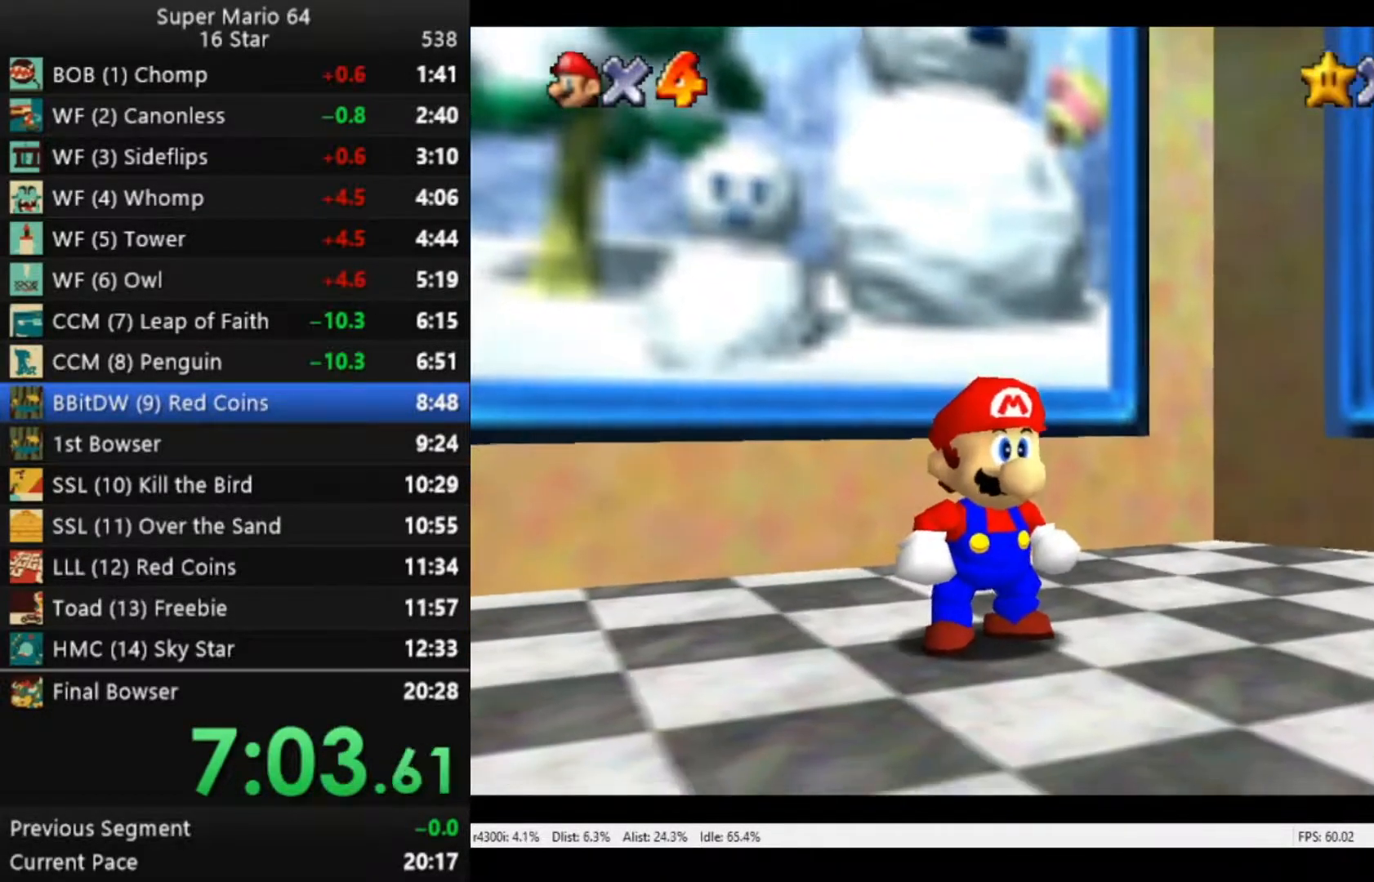
{"buttons": [], "left_stick": "down-right", "right_stick": "center", "events": [[383, "A", "down"], [483, "A", "up"]]}
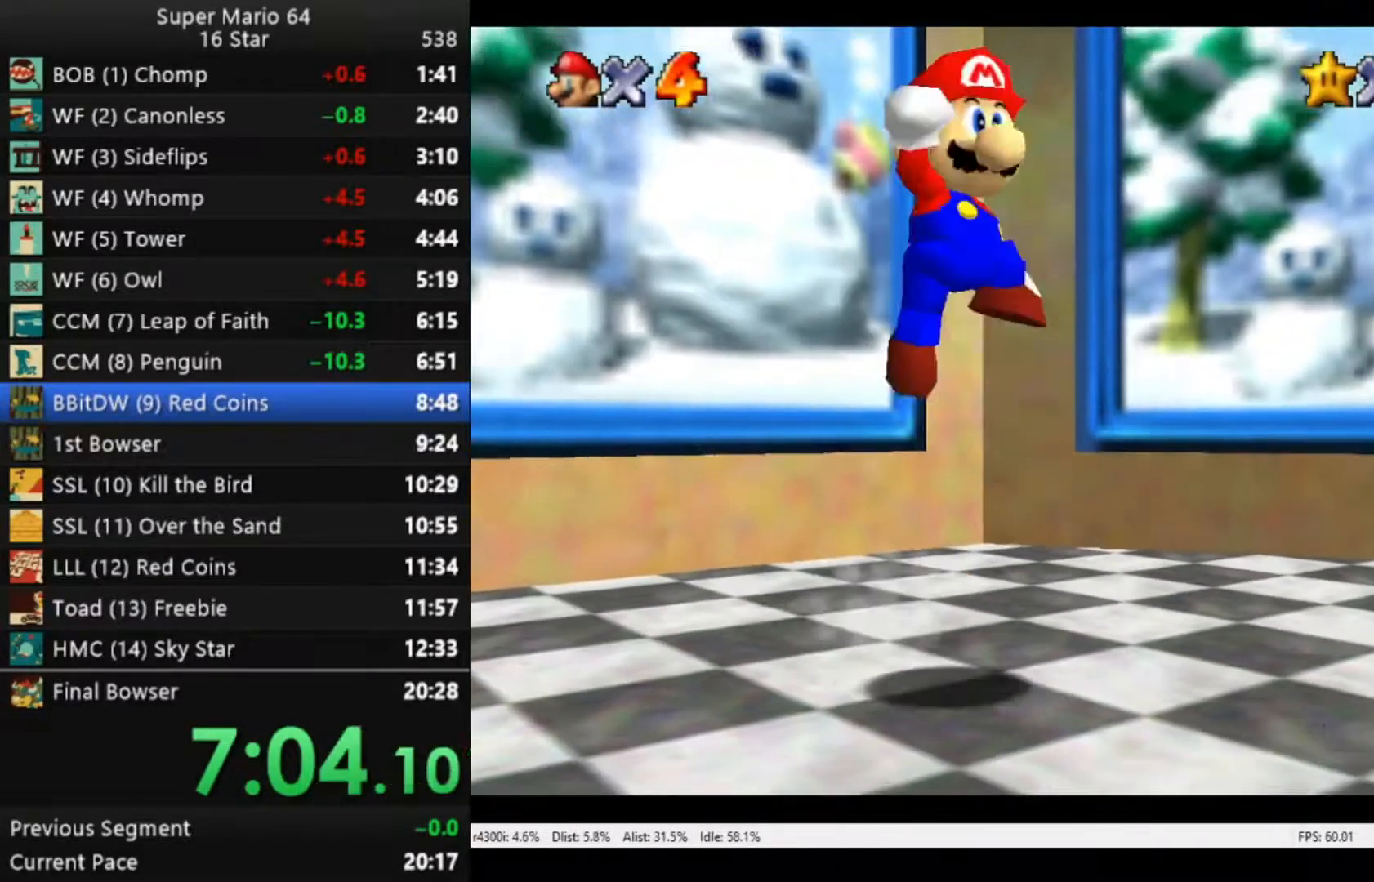
{"buttons": ["A"], "left_stick": "right", "right_stick": "center", "events": [[250, "left_stick", "right"], [483, "A", "down"]]}